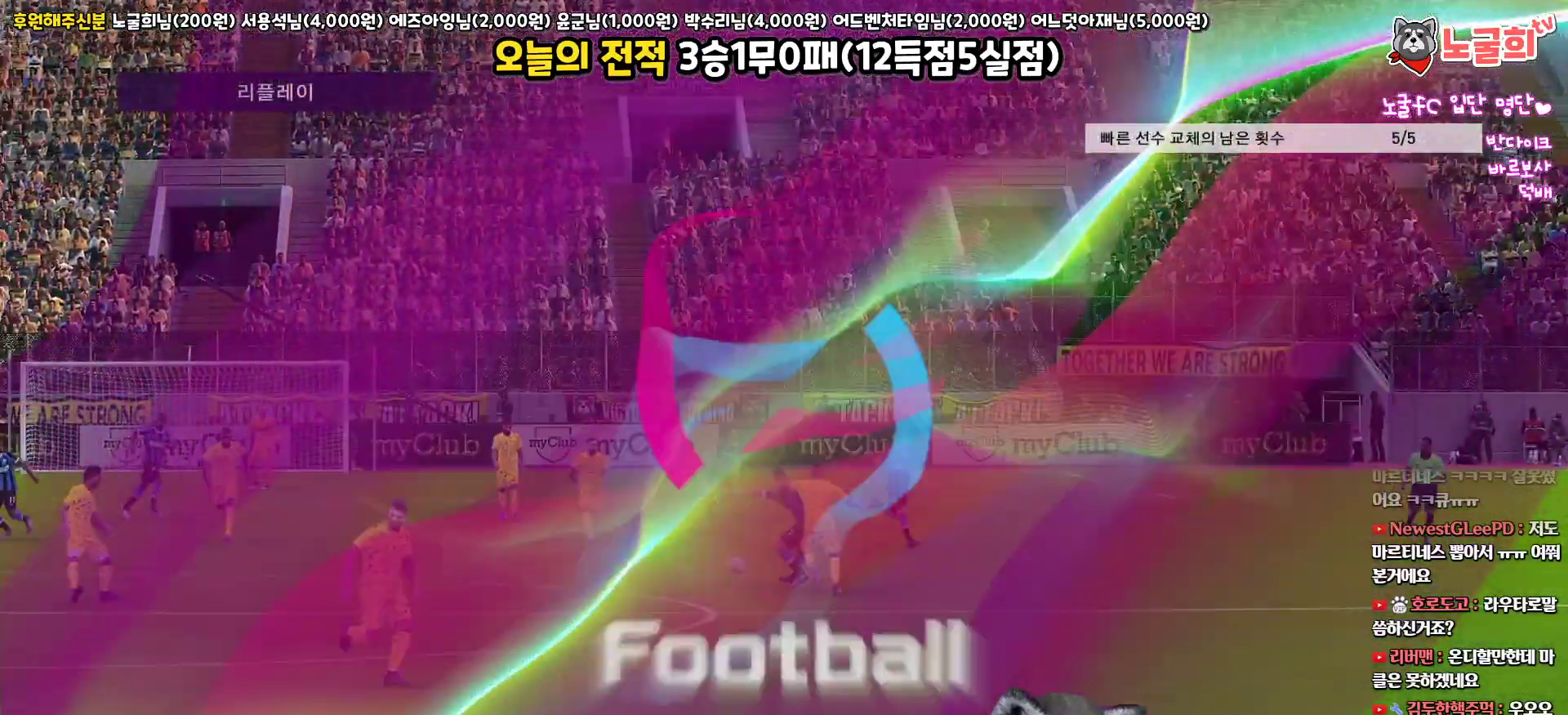
Gameplay with a controller (PlayStation layout); each line is a JSON object with the inputs held at the frame after it. "events" lists button and stick changes between this image and that frame as [ms after this image, input, new state], when the widget could be followed in between.
{"buttons": ["START"], "left_stick": "center", "right_stick": "center", "events": [[50, "START", "up"], [133, "START", "down"], [233, "START", "up"], [317, "START", "down"], [417, "START", "up"], [483, "START", "down"]]}
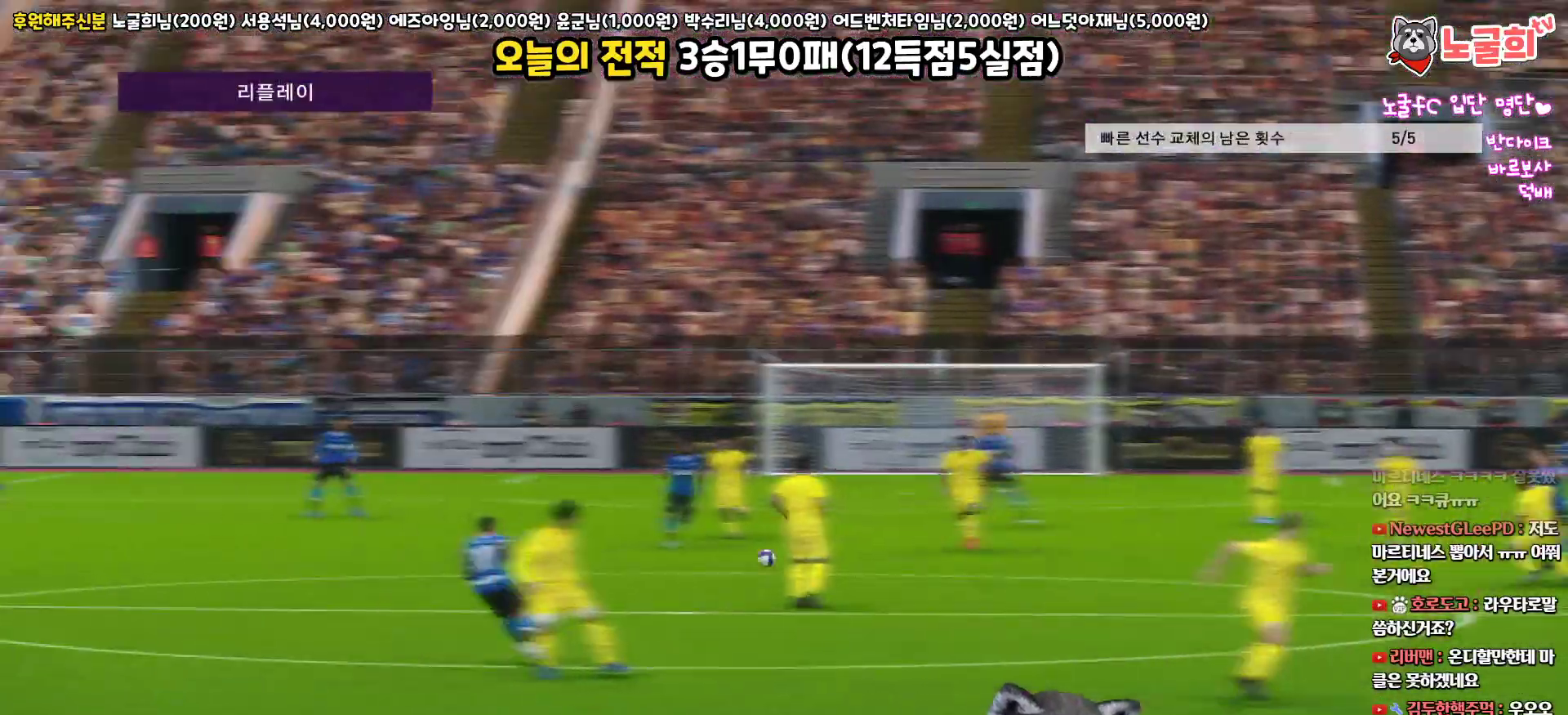
{"buttons": [], "left_stick": "center", "right_stick": "center", "events": [[100, "START", "up"]]}
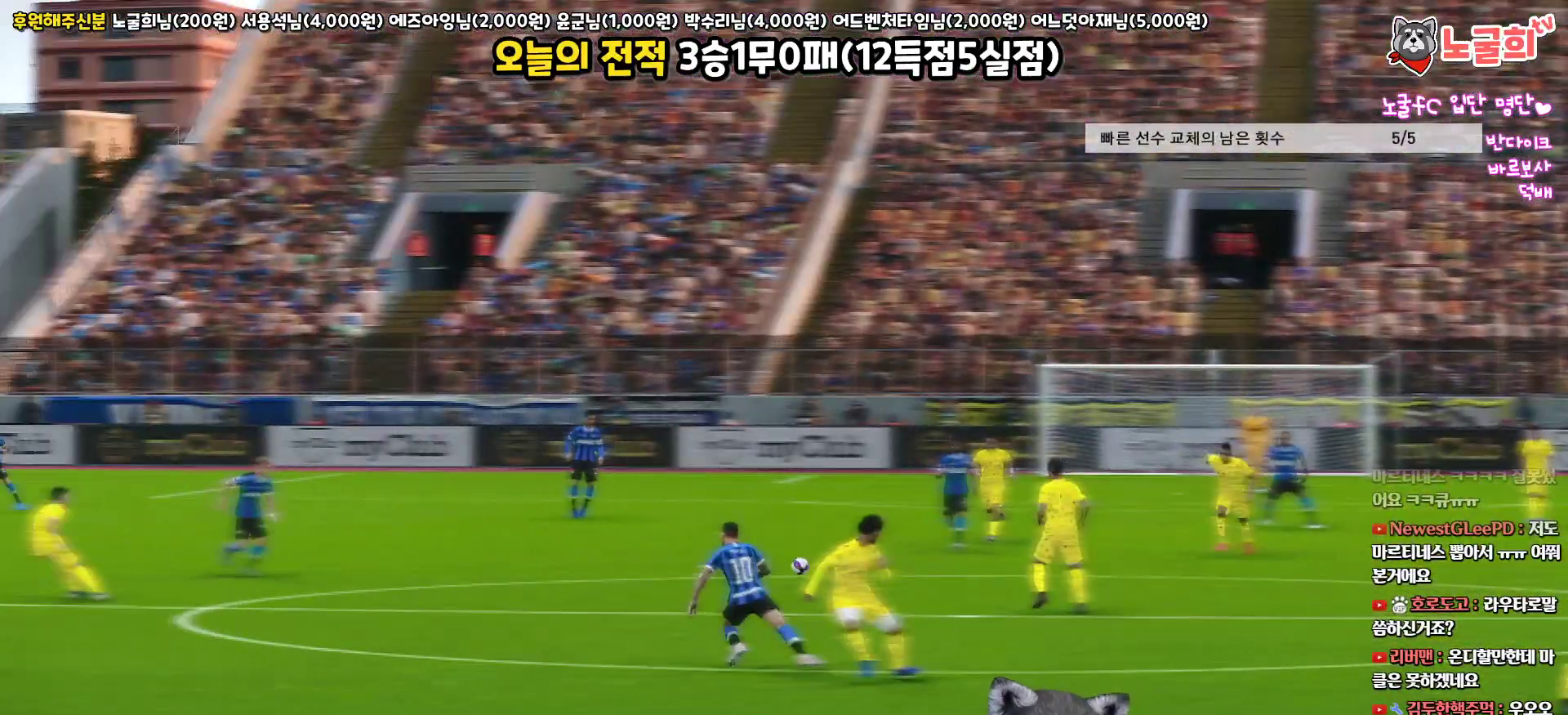
{"buttons": [], "left_stick": "center", "right_stick": "center", "events": []}
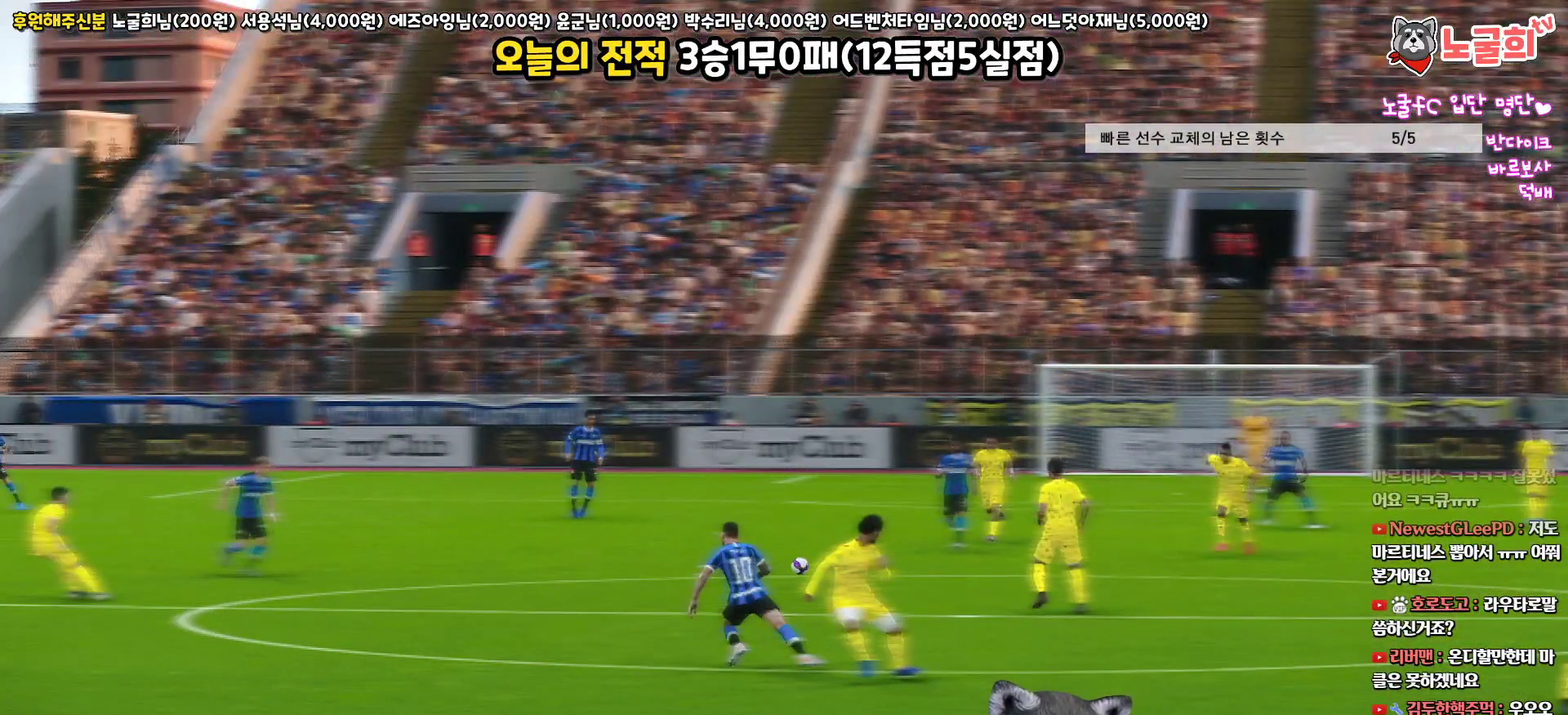
{"buttons": [], "left_stick": "center", "right_stick": "center", "events": []}
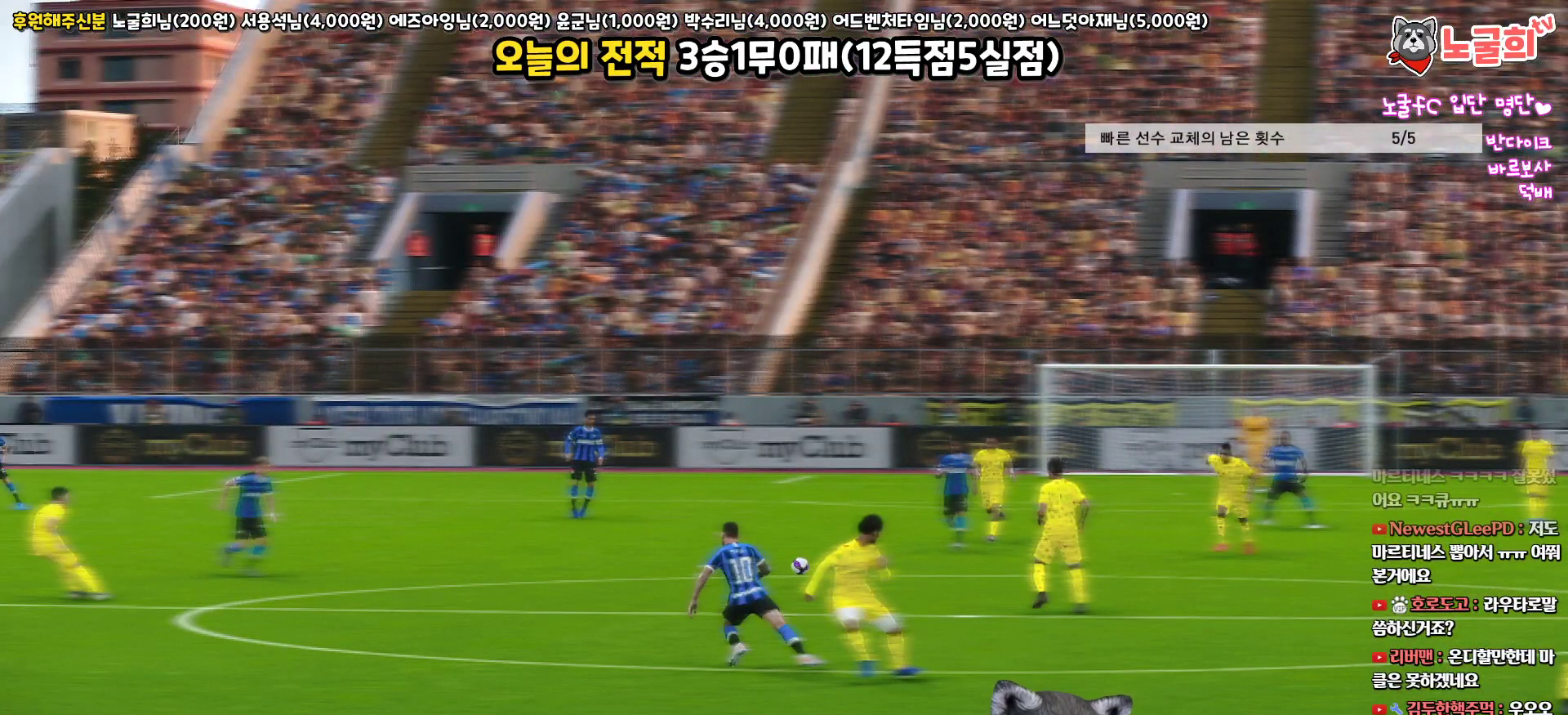
{"buttons": [], "left_stick": "center", "right_stick": "center", "events": []}
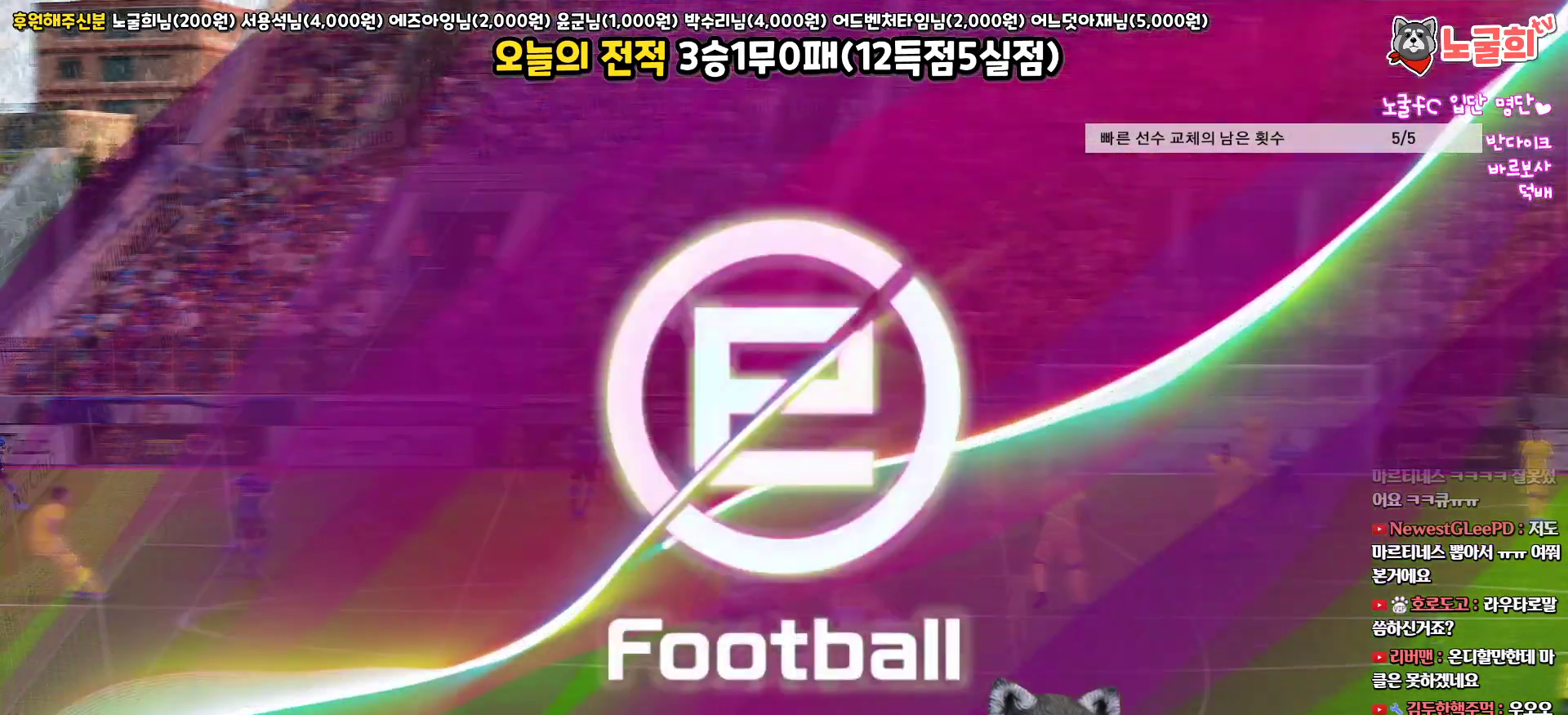
{"buttons": [], "left_stick": "center", "right_stick": "center", "events": []}
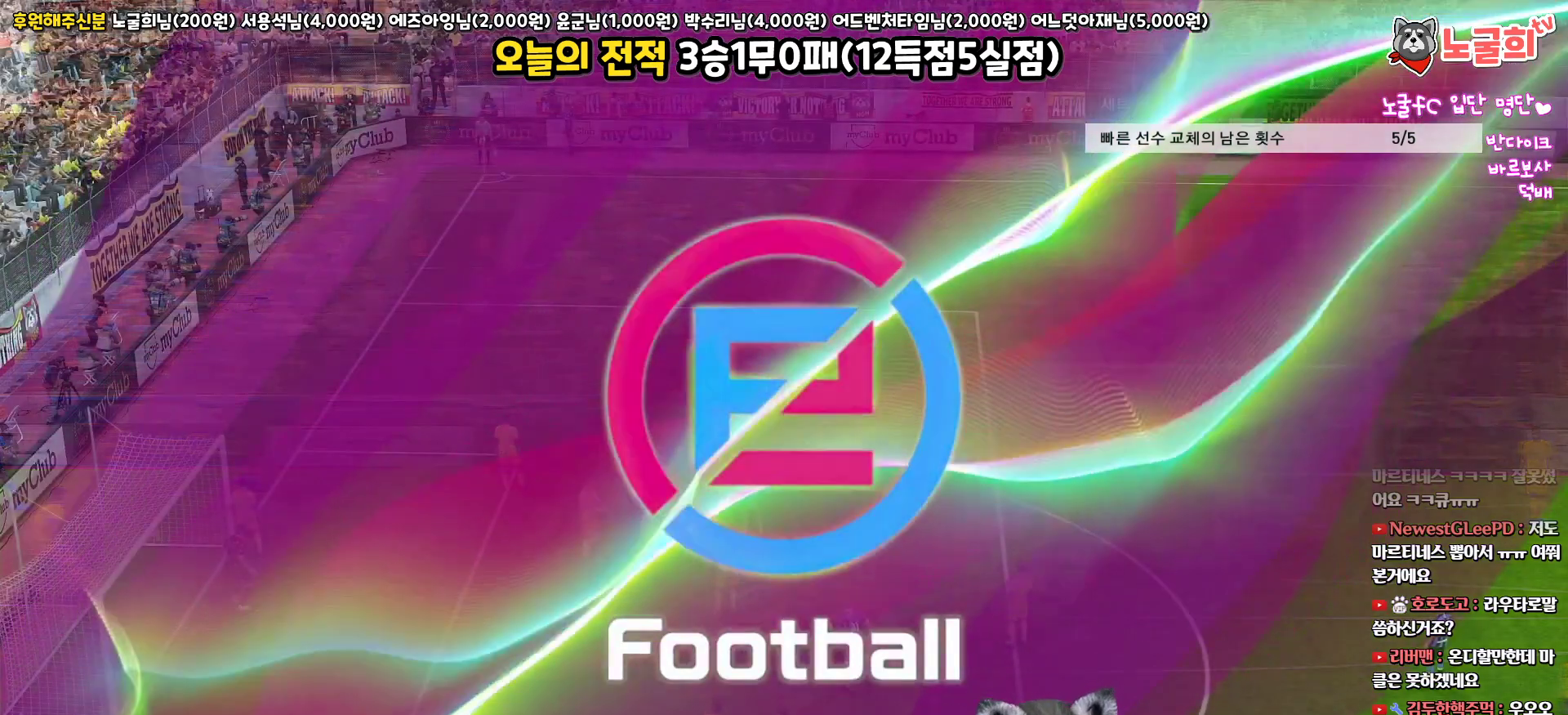
{"buttons": [], "left_stick": "center", "right_stick": "center", "events": [[317, "DPAD_LEFT", "down"], [467, "DPAD_LEFT", "up"]]}
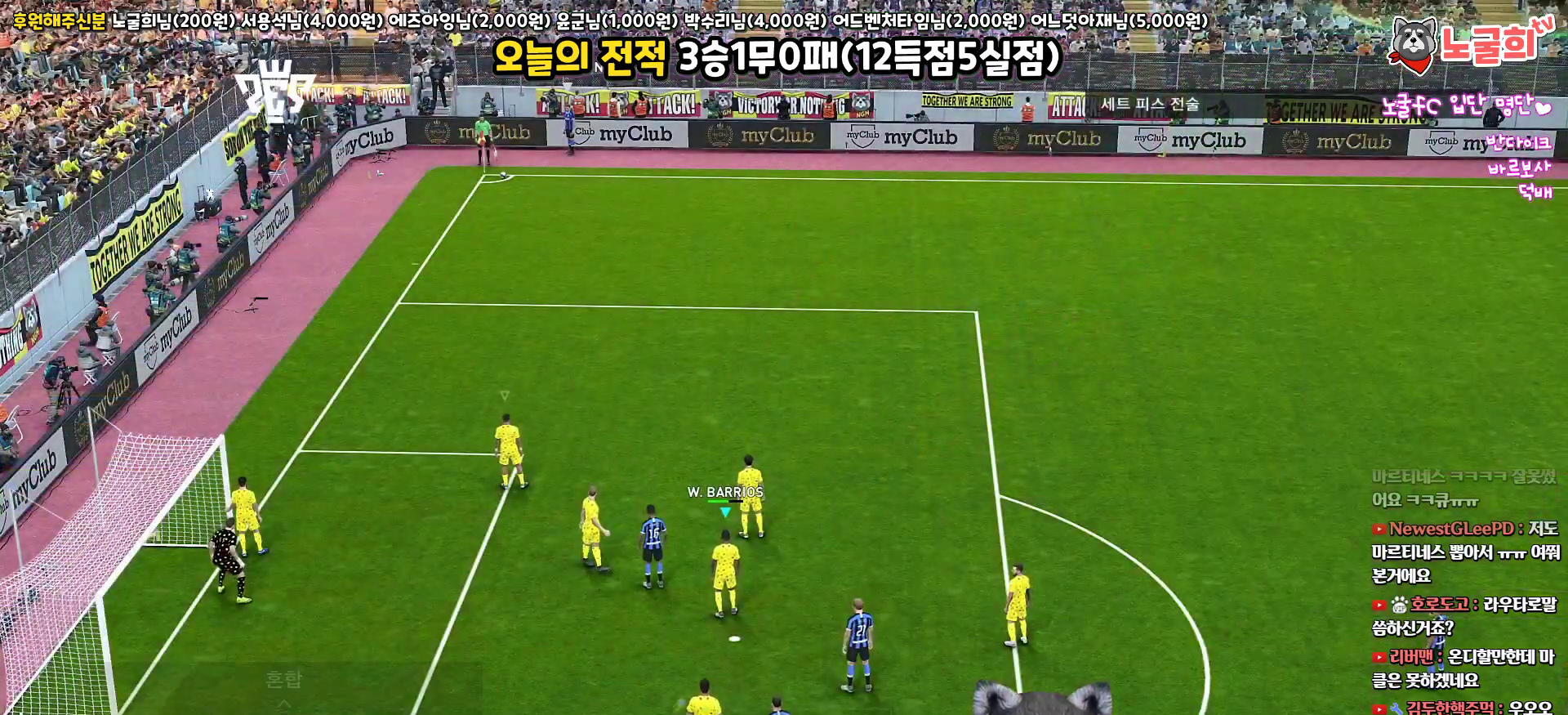
{"buttons": [], "left_stick": "center", "right_stick": "up-left", "events": [[83, "DPAD_RIGHT", "down"], [233, "DPAD_RIGHT", "up"], [417, "right_stick", "up-left"]]}
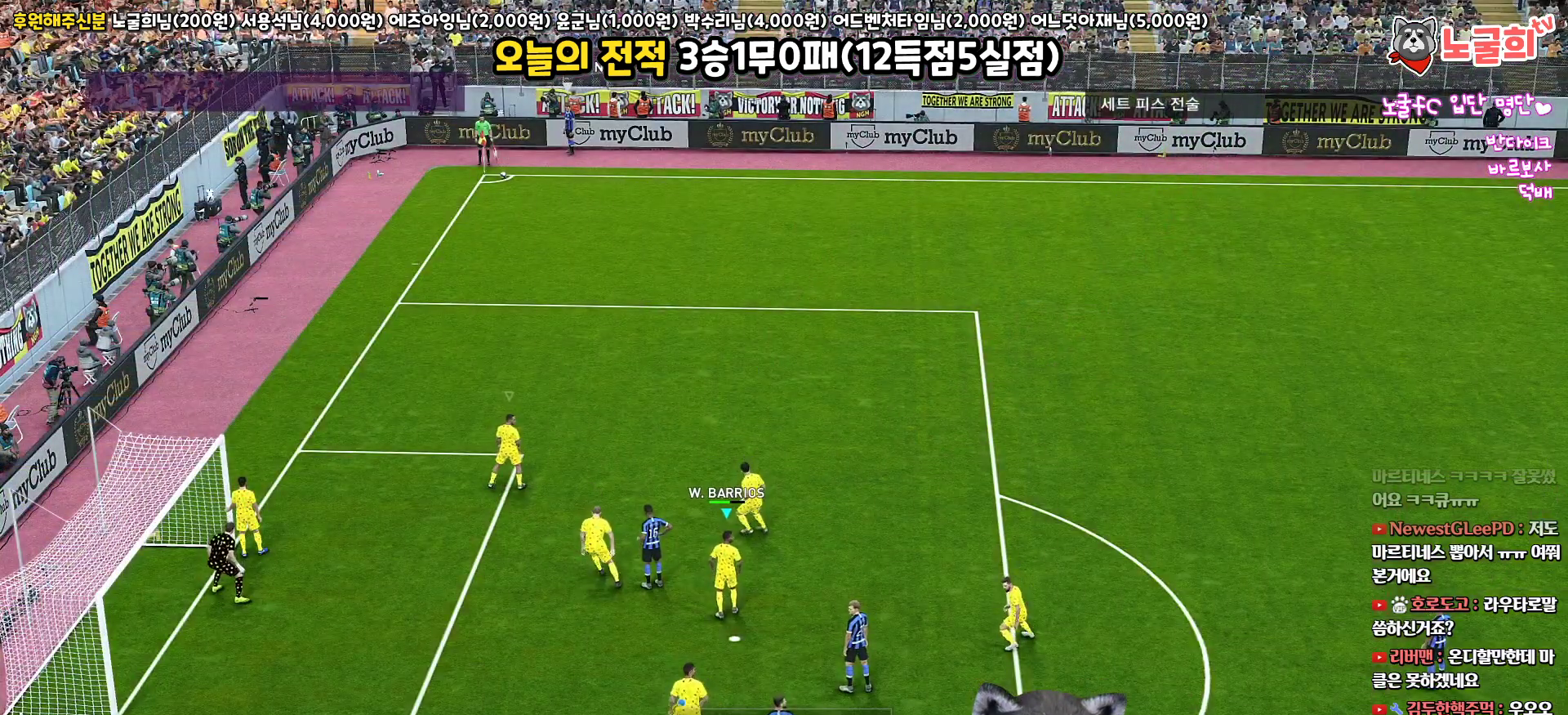
{"buttons": [], "left_stick": "left", "right_stick": "center", "events": [[17, "right_stick", "center"], [383, "left_stick", "left"]]}
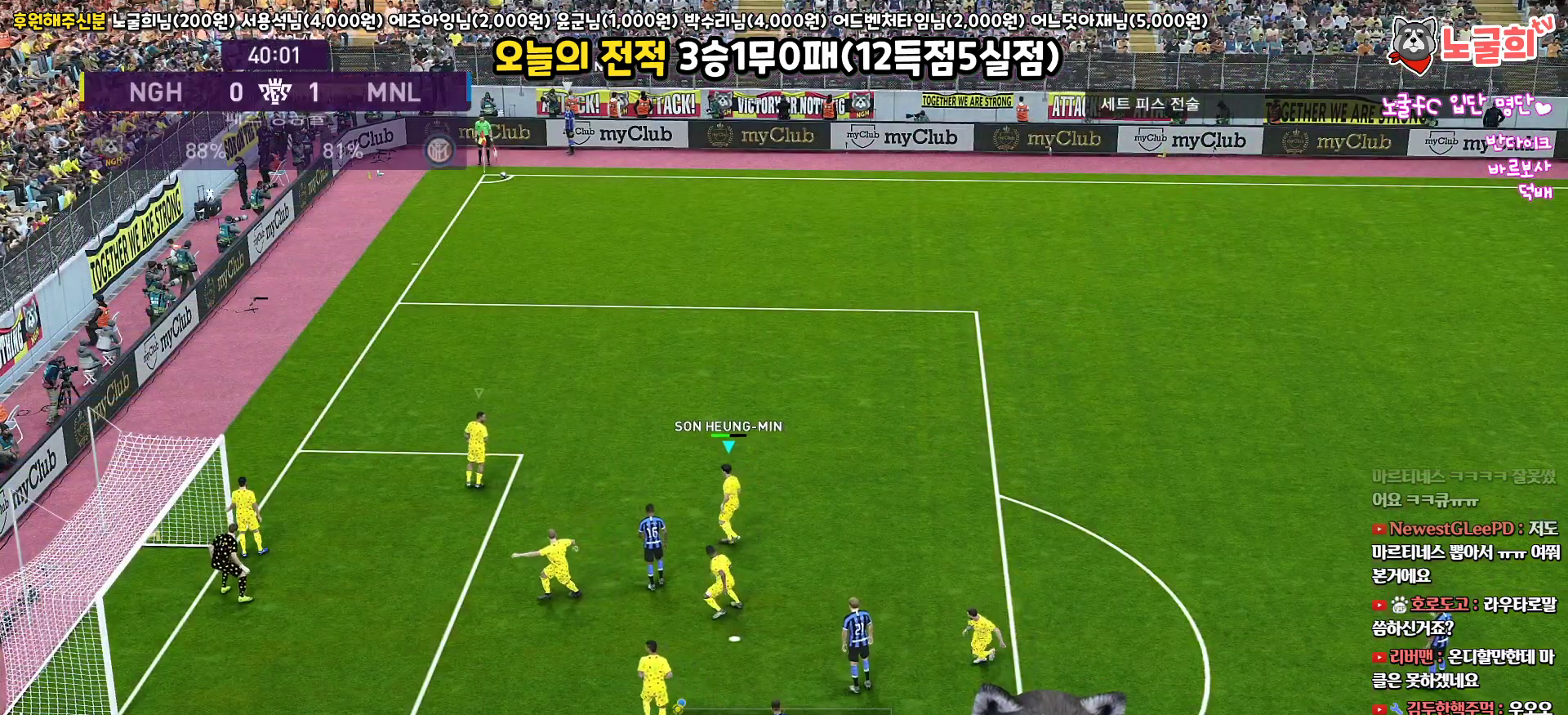
{"buttons": [], "left_stick": "left", "right_stick": "center", "events": []}
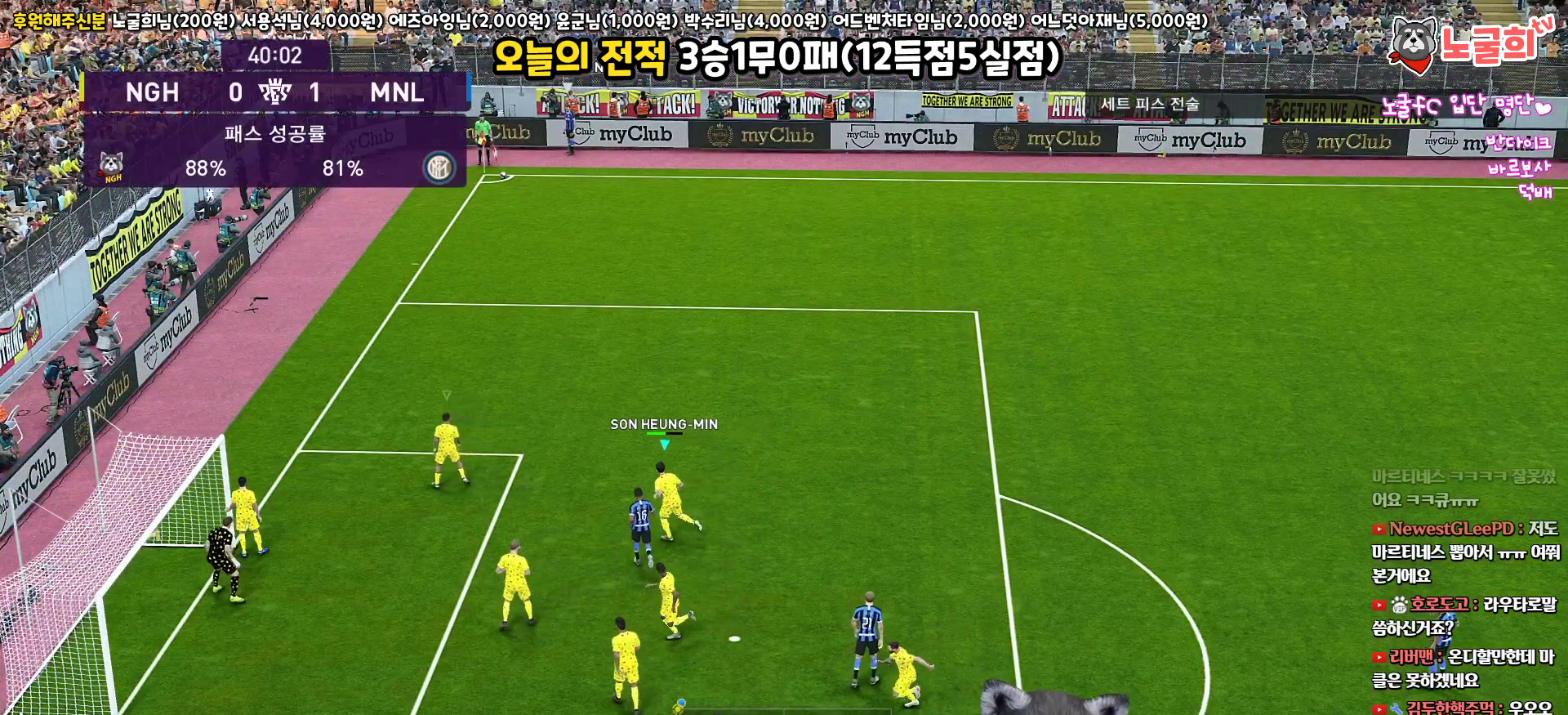
{"buttons": [], "left_stick": "center", "right_stick": "center", "events": [[83, "right_stick", "down"], [200, "right_stick", "center"], [450, "left_stick", "center"]]}
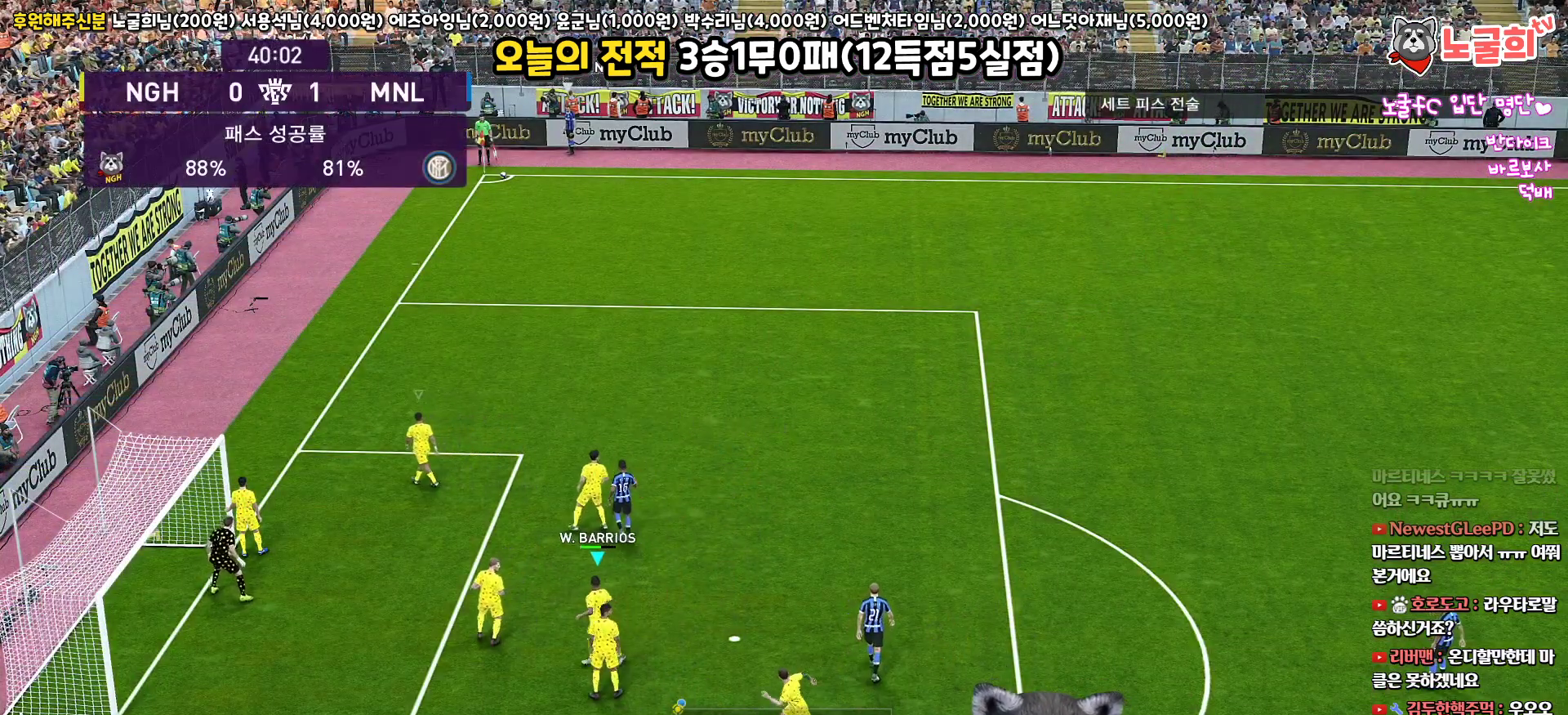
{"buttons": [], "left_stick": "up-left", "right_stick": "center", "events": [[483, "left_stick", "up-left"]]}
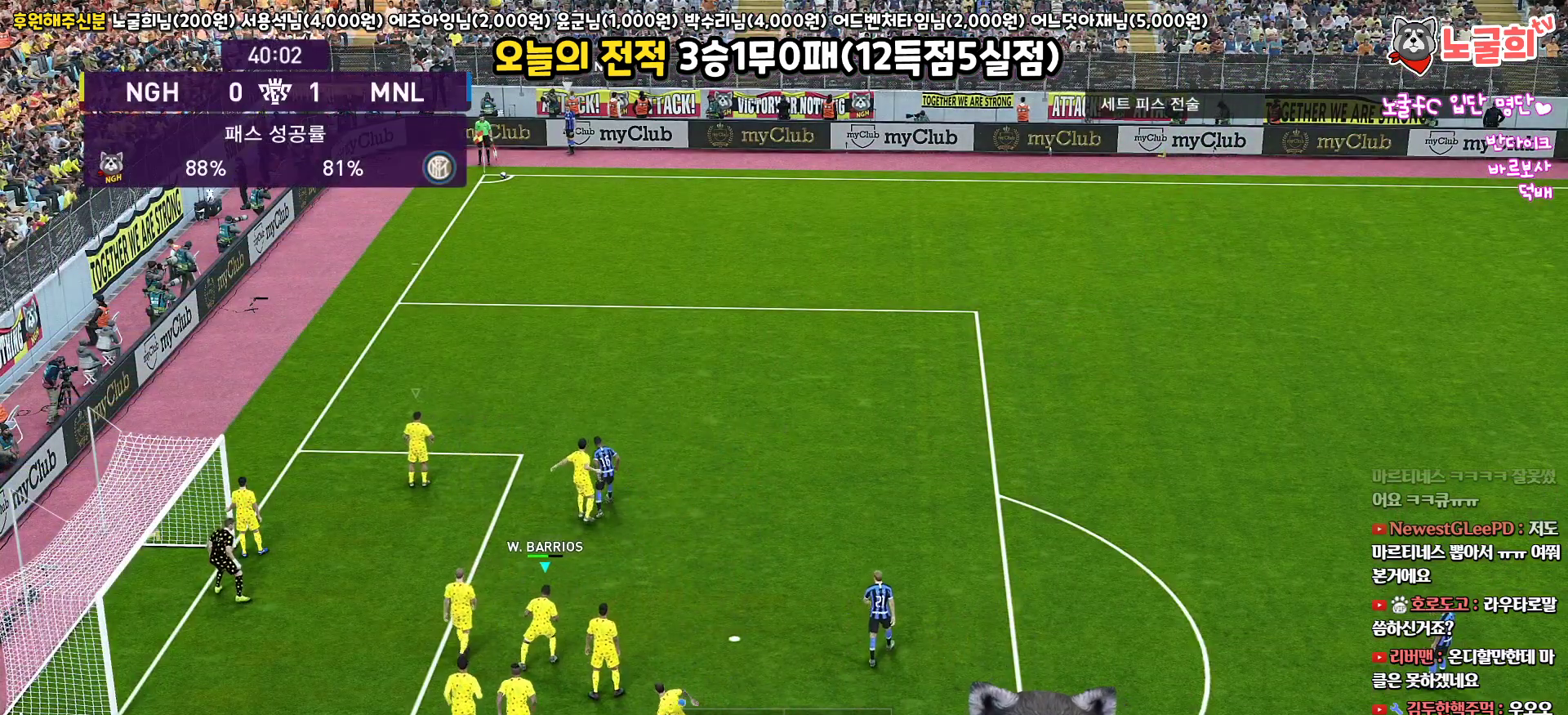
{"buttons": [], "left_stick": "center", "right_stick": "center", "events": [[483, "left_stick", "center"]]}
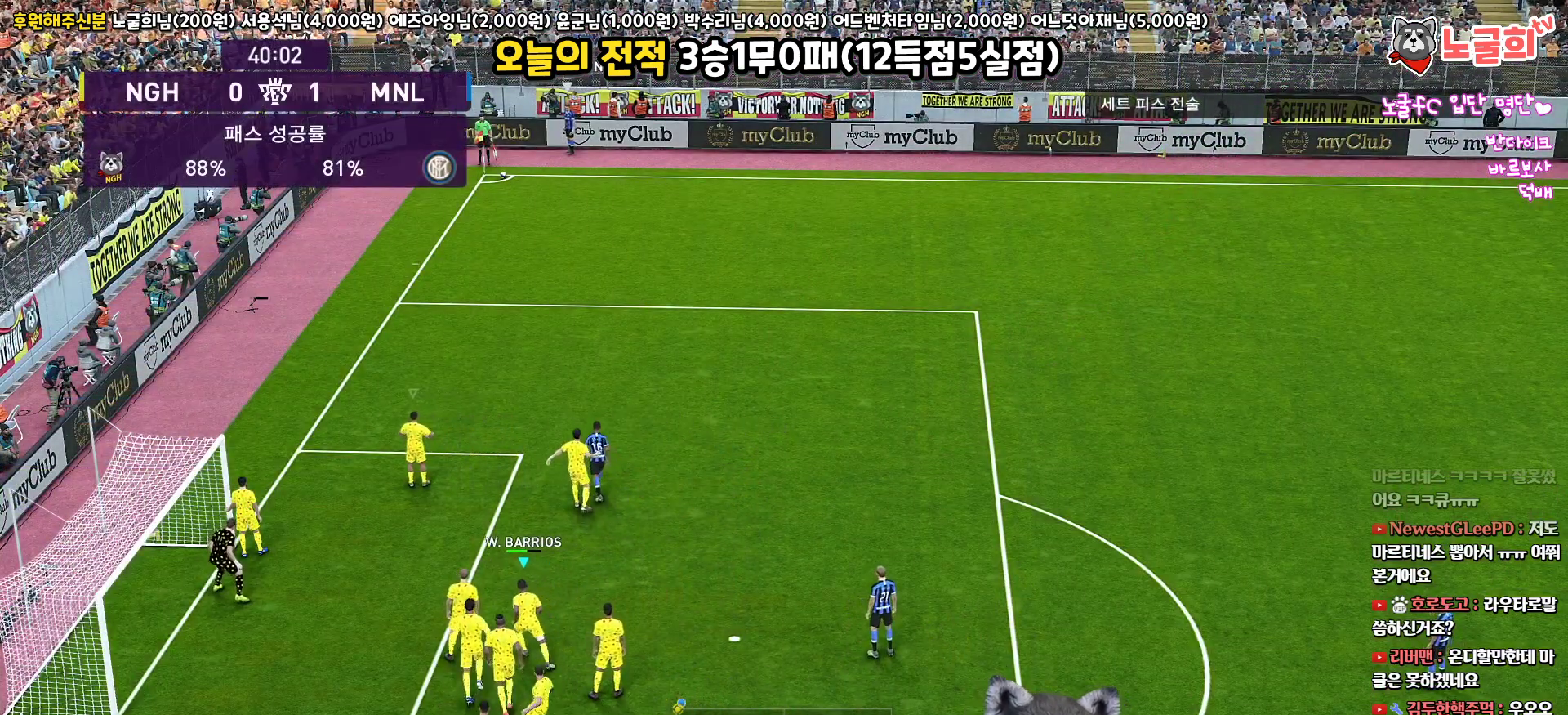
{"buttons": [], "left_stick": "center", "right_stick": "center", "events": []}
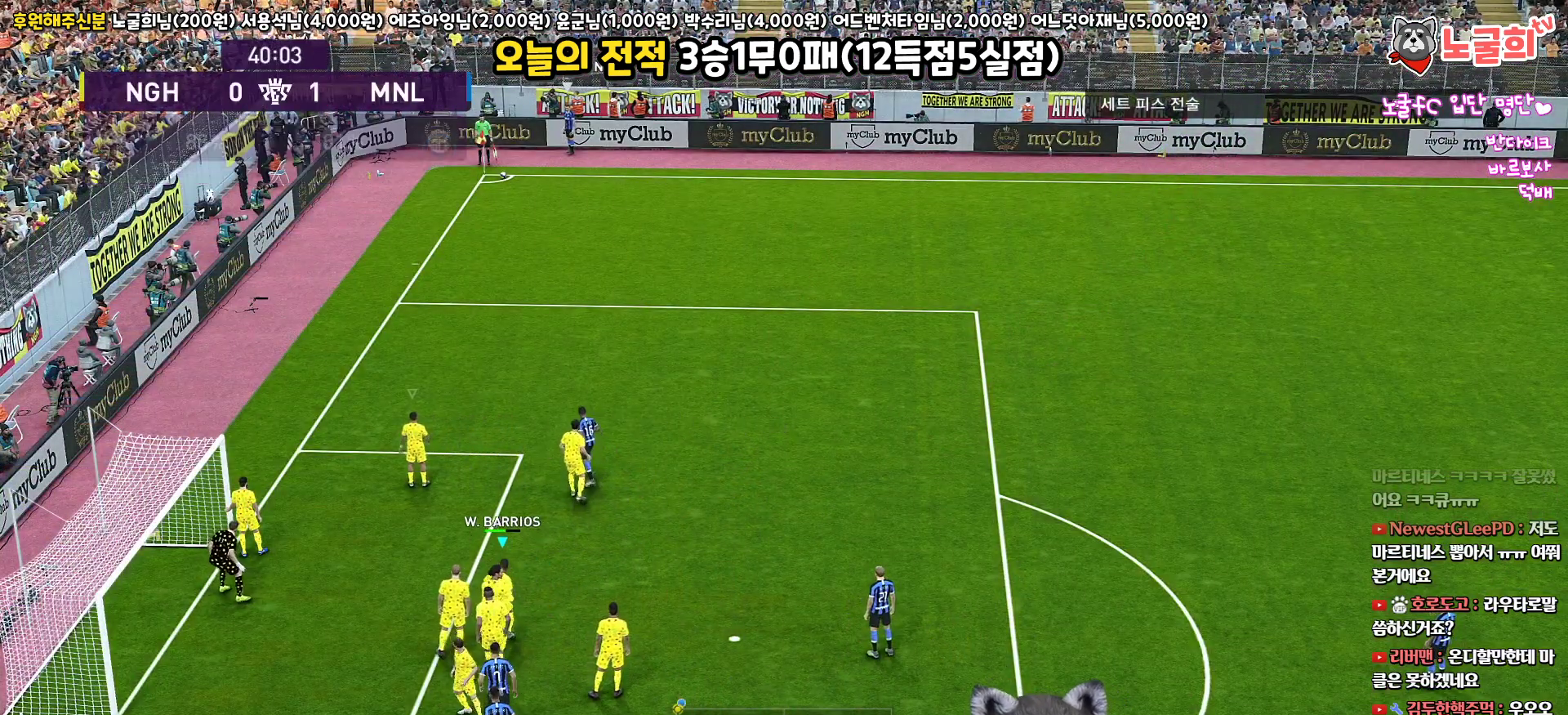
{"buttons": [], "left_stick": "center", "right_stick": "center", "events": []}
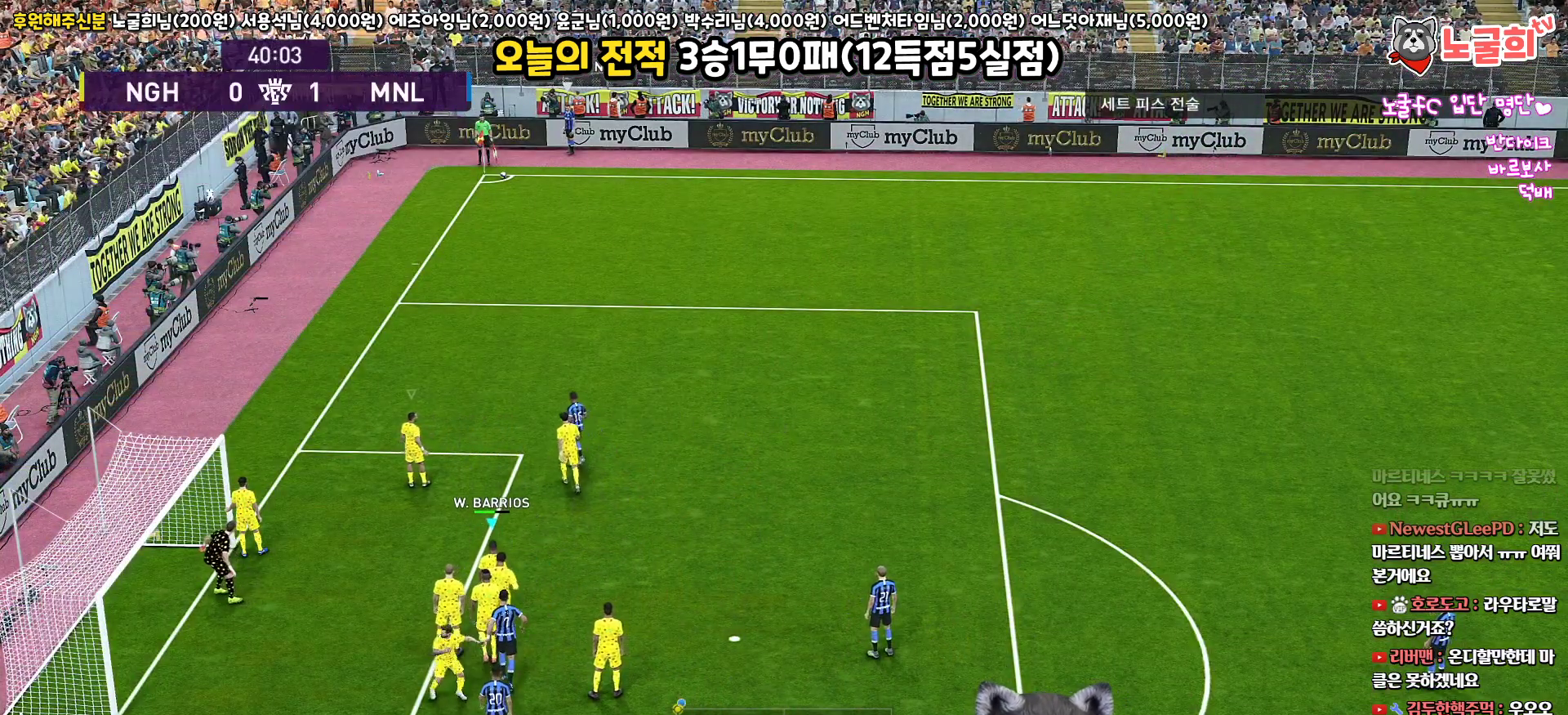
{"buttons": [], "left_stick": "center", "right_stick": "center", "events": []}
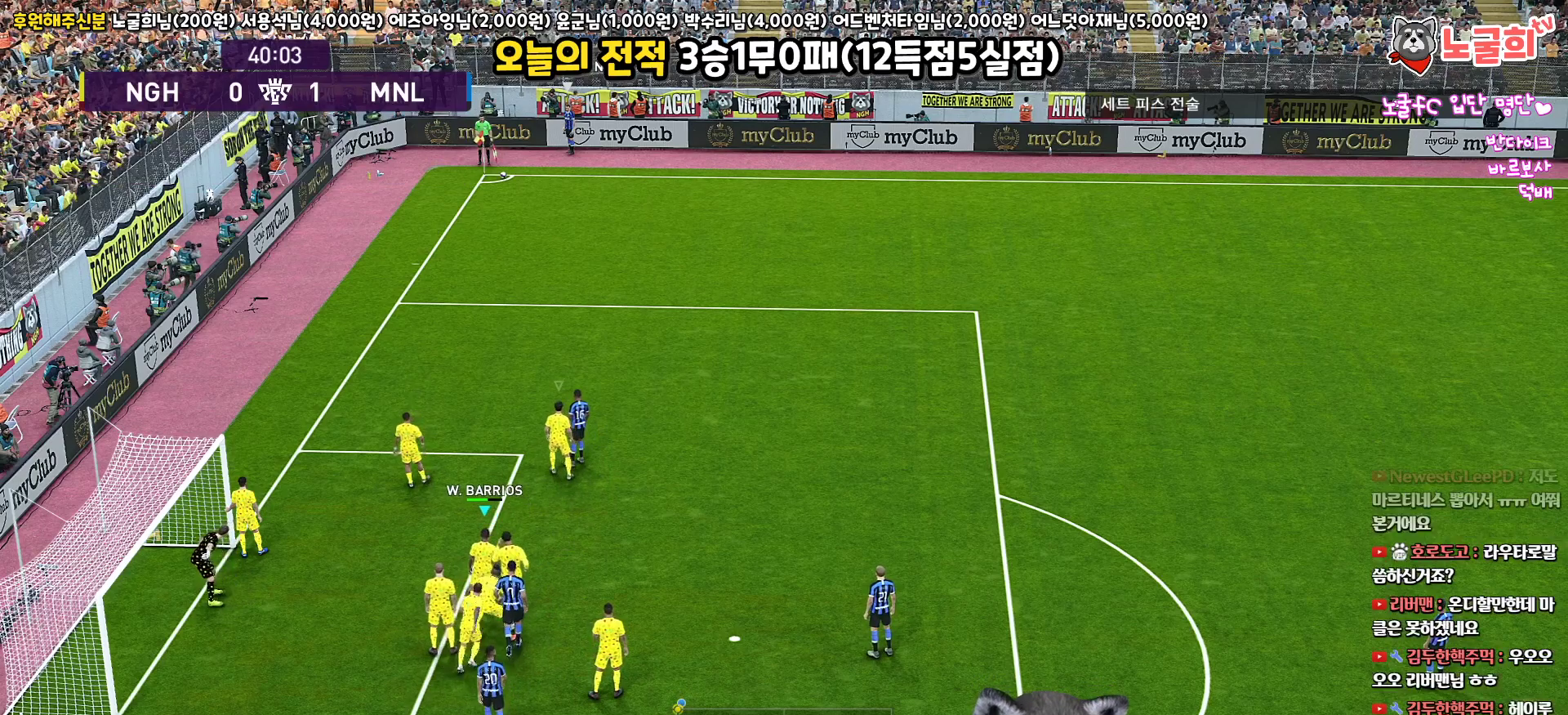
{"buttons": [], "left_stick": "center", "right_stick": "center", "events": []}
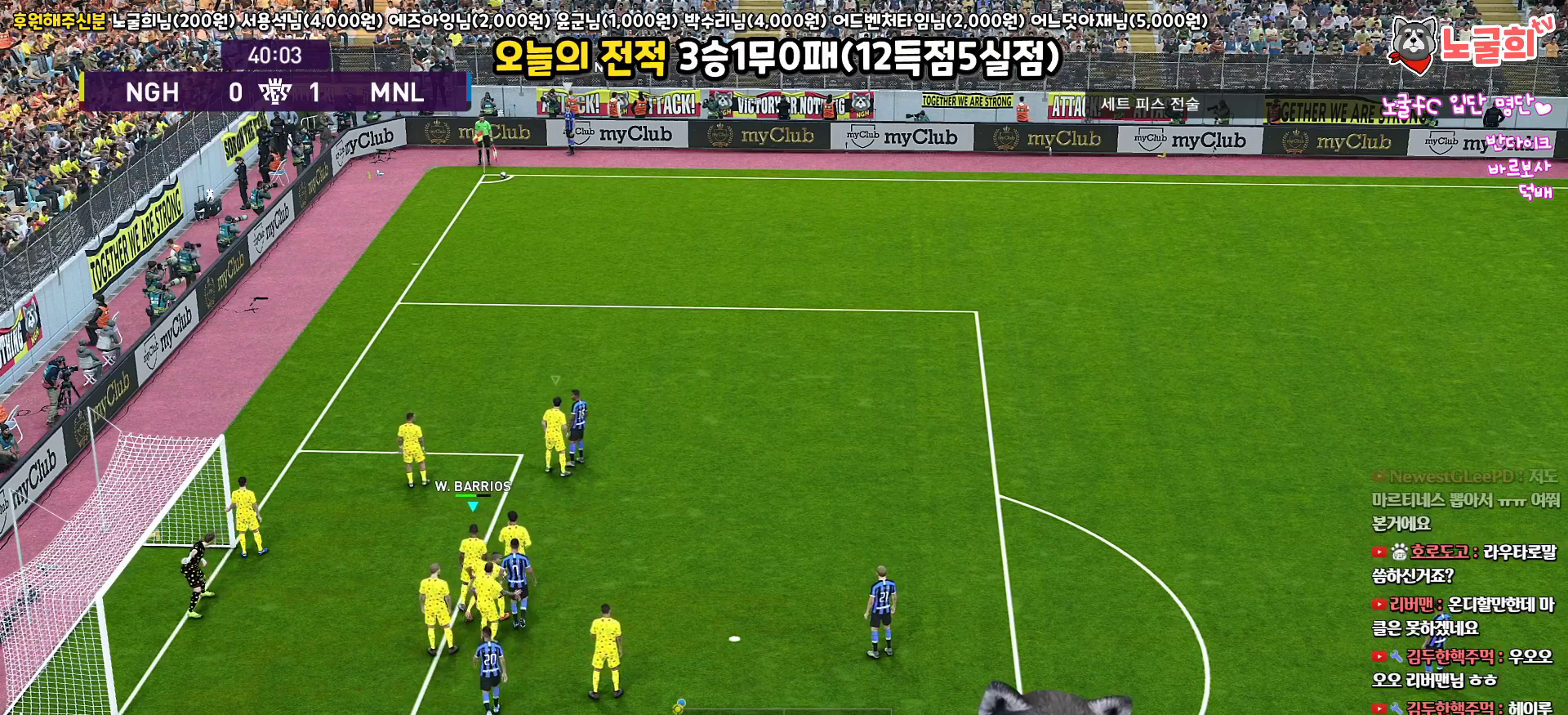
{"buttons": [], "left_stick": "center", "right_stick": "center", "events": []}
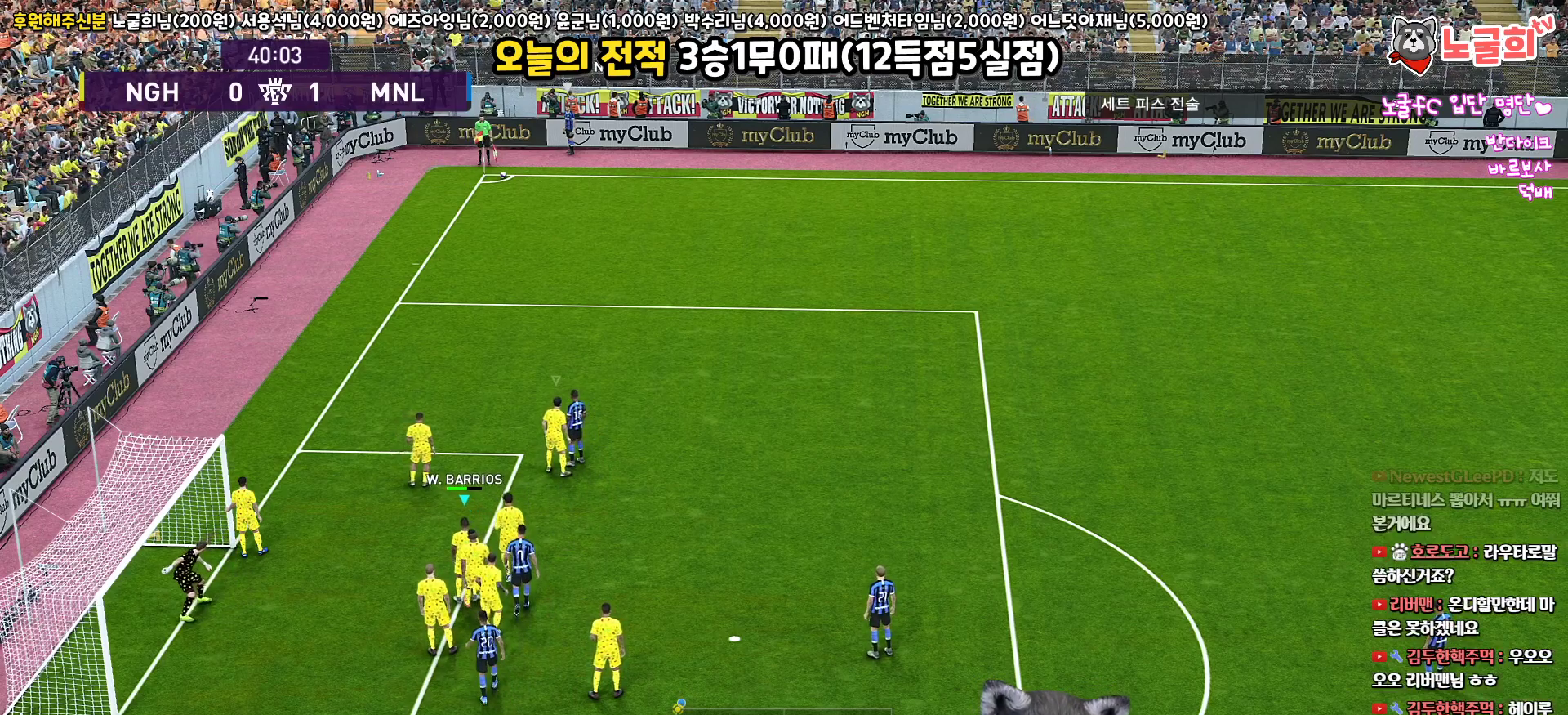
{"buttons": [], "left_stick": "center", "right_stick": "center", "events": [[17, "left_stick", "up"], [217, "left_stick", "up-left"], [333, "left_stick", "center"]]}
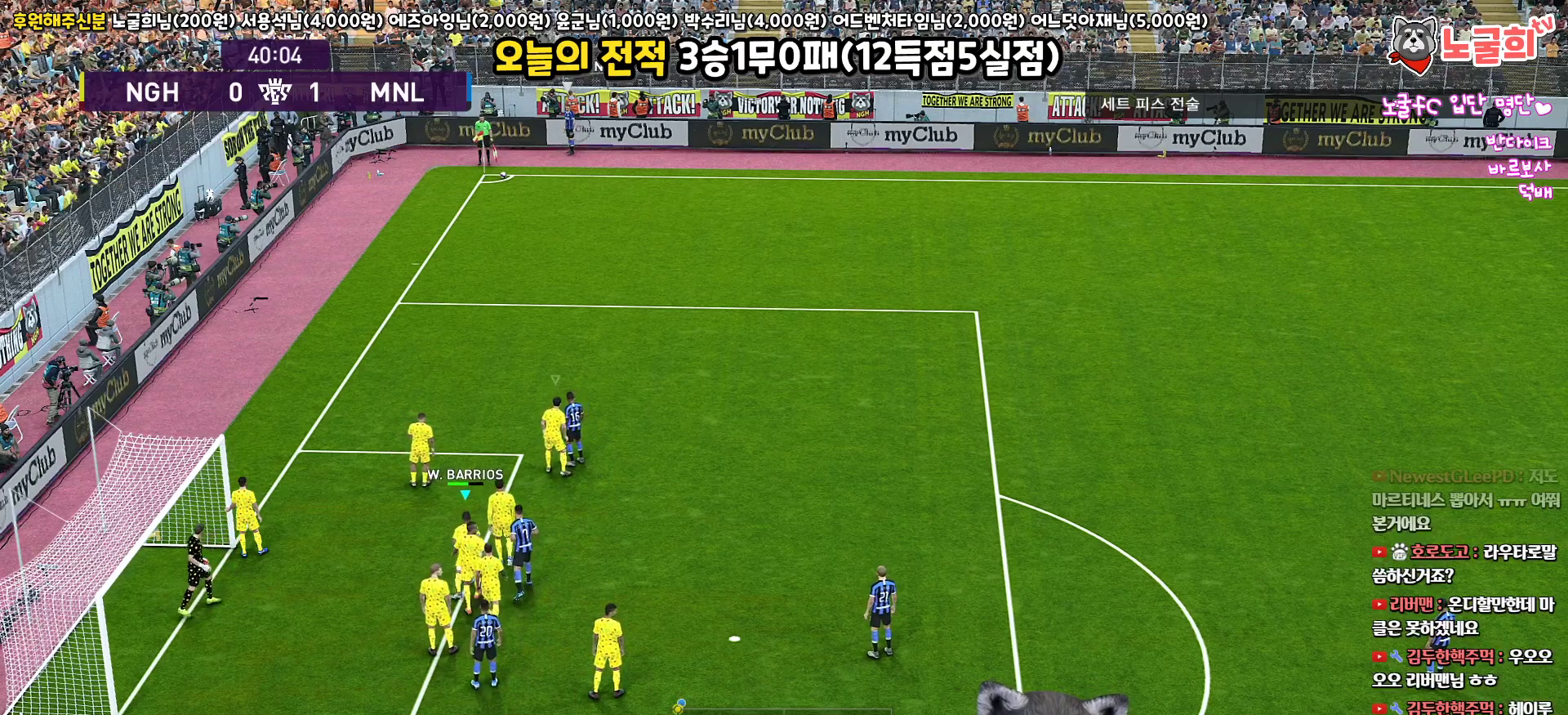
{"buttons": [], "left_stick": "center", "right_stick": "center", "events": []}
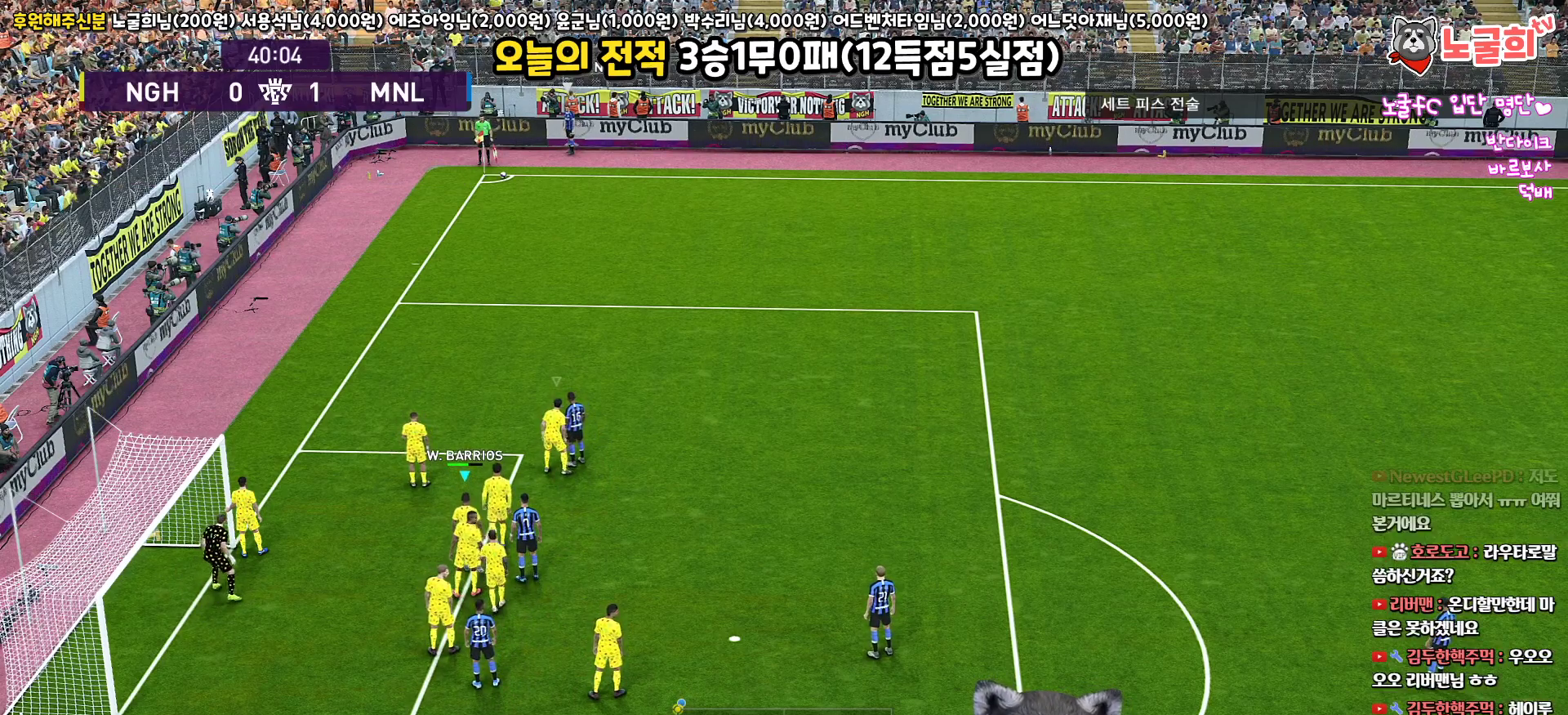
{"buttons": [], "left_stick": "center", "right_stick": "center", "events": []}
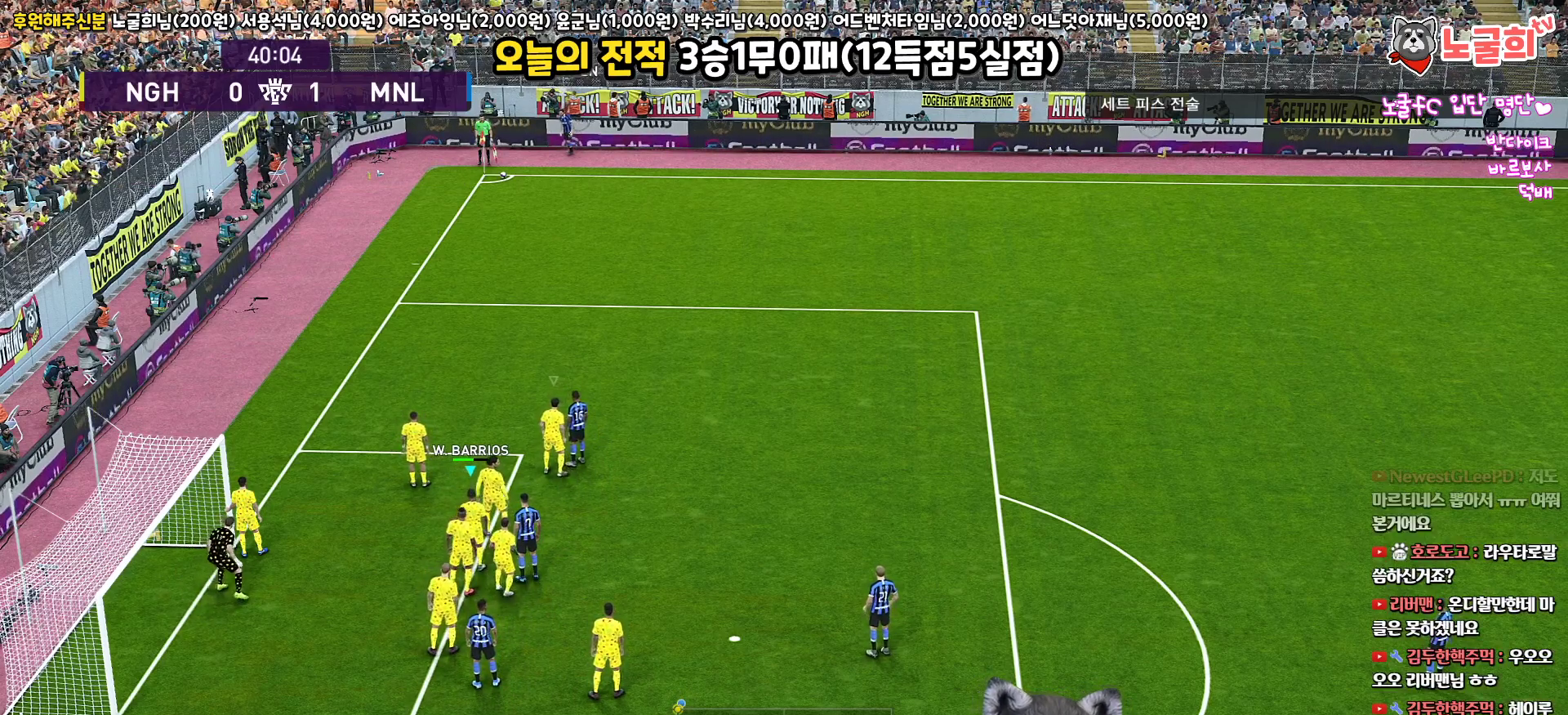
{"buttons": [], "left_stick": "center", "right_stick": "center", "events": []}
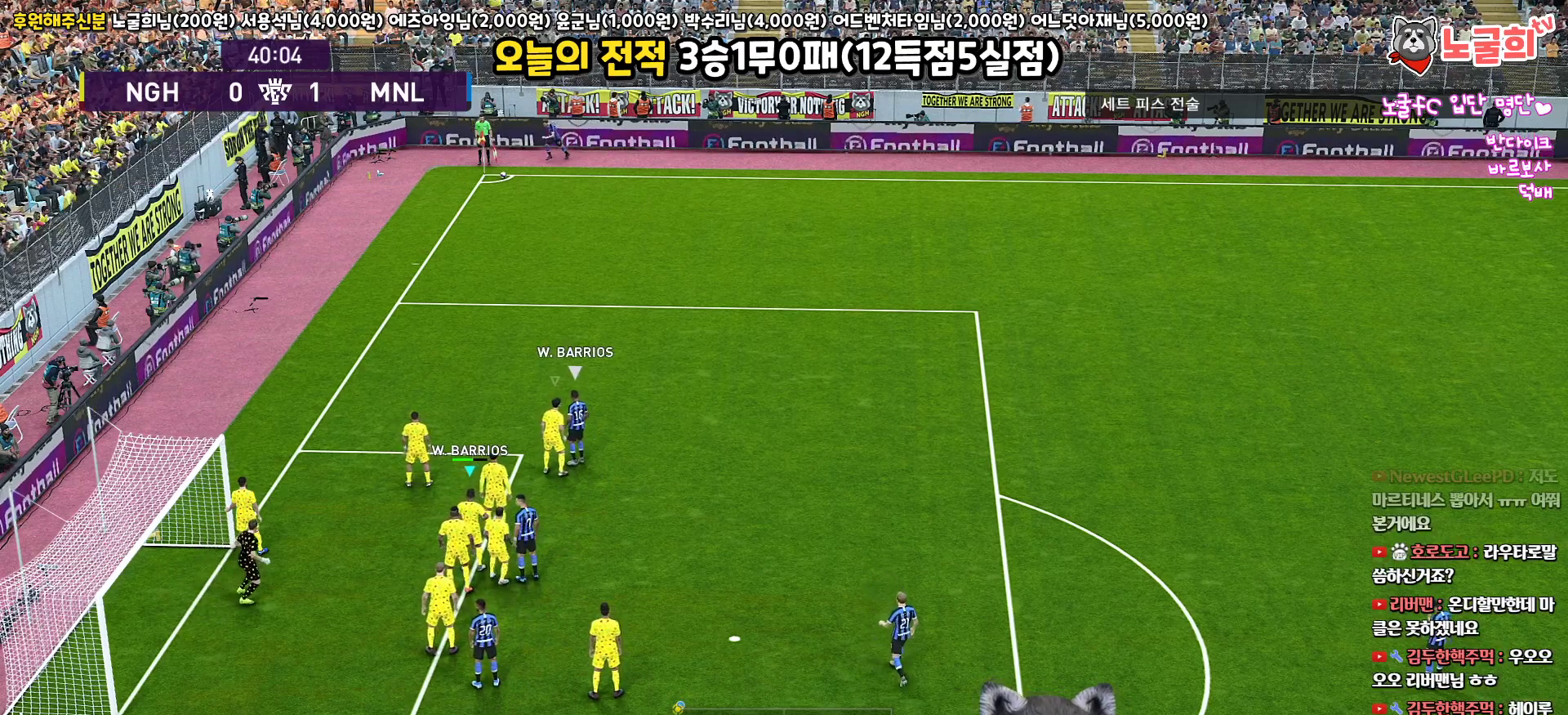
{"buttons": [], "left_stick": "center", "right_stick": "center", "events": []}
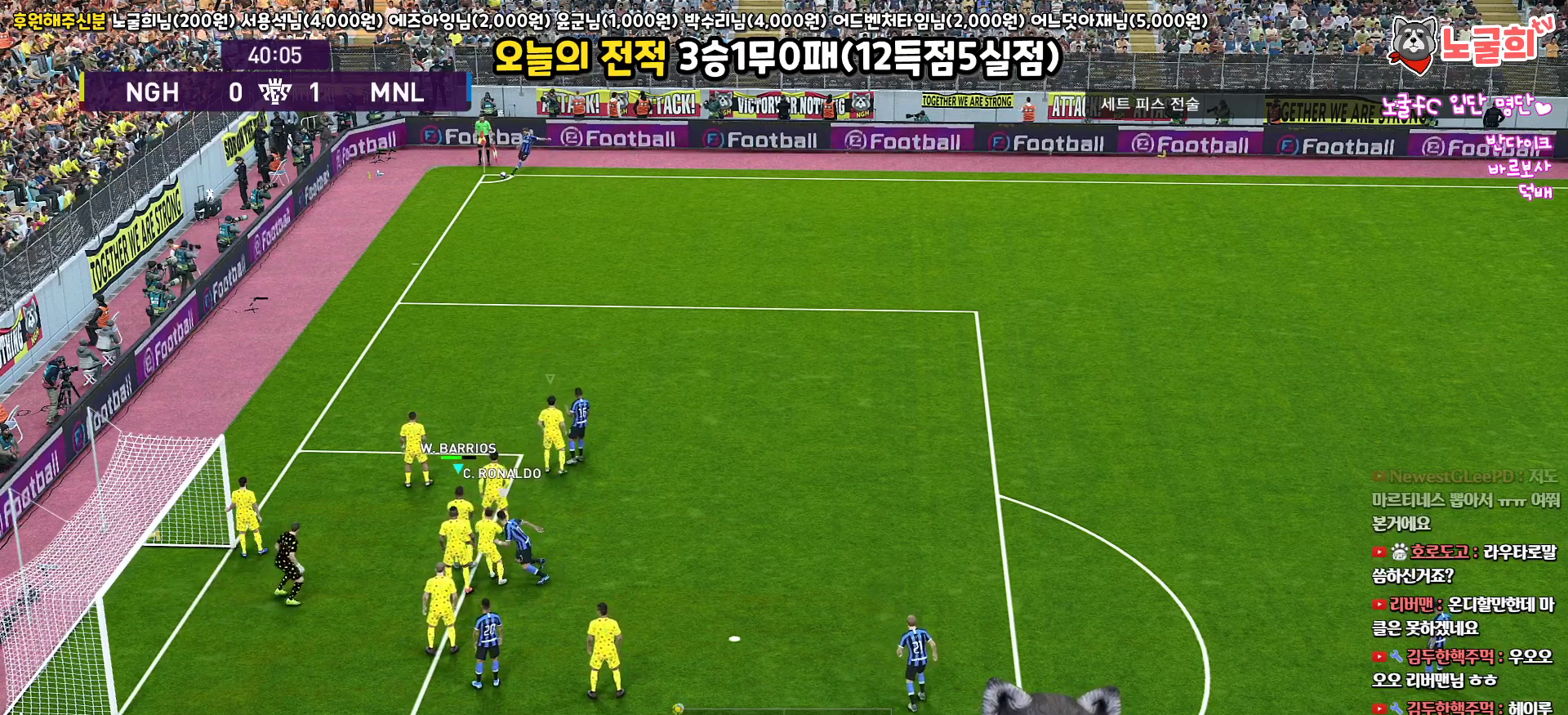
{"buttons": [], "left_stick": "up-right", "right_stick": "center", "events": [[100, "left_stick", "up-right"], [133, "SQUARE", "down"], [267, "SQUARE", "up"], [350, "SQUARE", "down"], [450, "SQUARE", "up"]]}
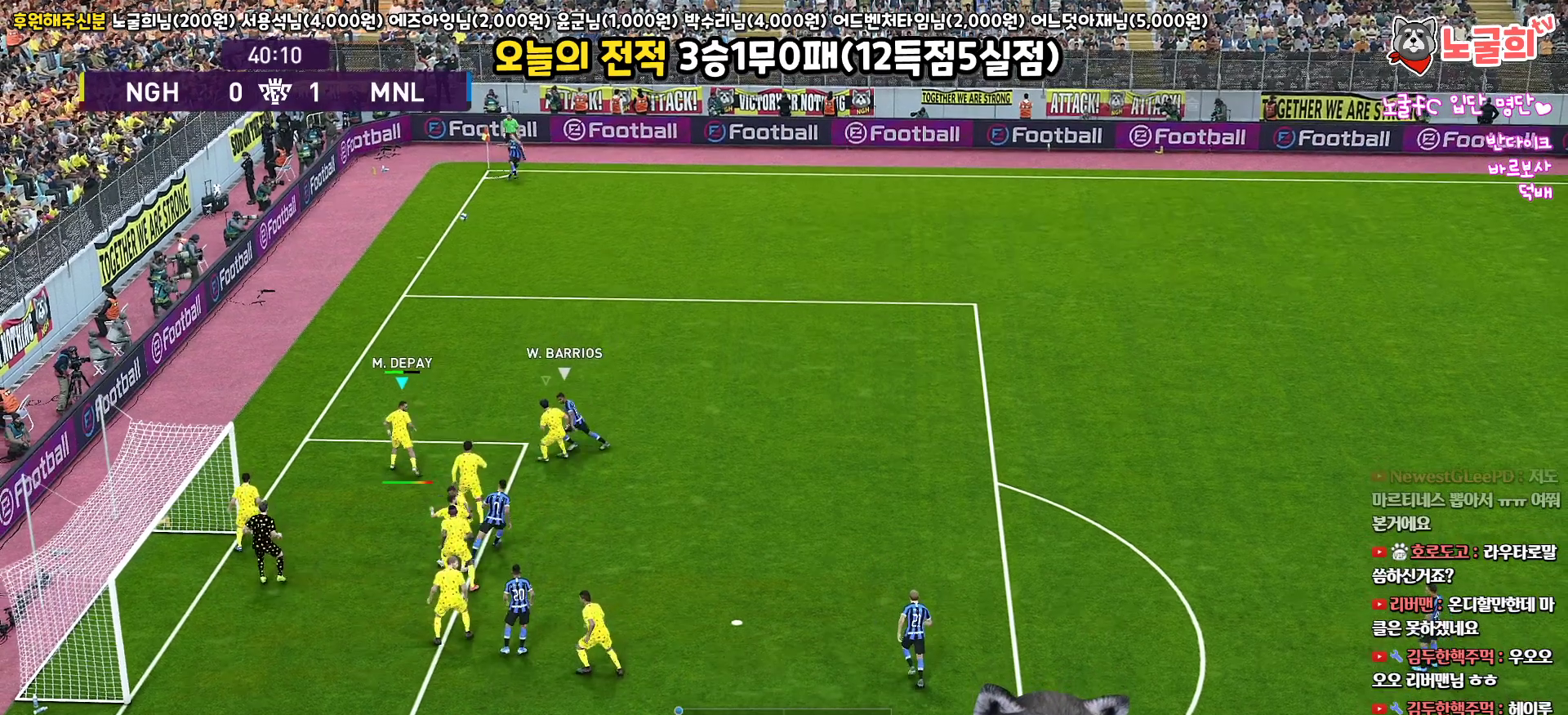
{"buttons": [], "left_stick": "up-right", "right_stick": "center", "events": [[33, "SQUARE", "down"], [117, "SQUARE", "up"], [183, "SQUARE", "down"], [267, "SQUARE", "up"], [333, "SQUARE", "down"], [417, "SQUARE", "up"]]}
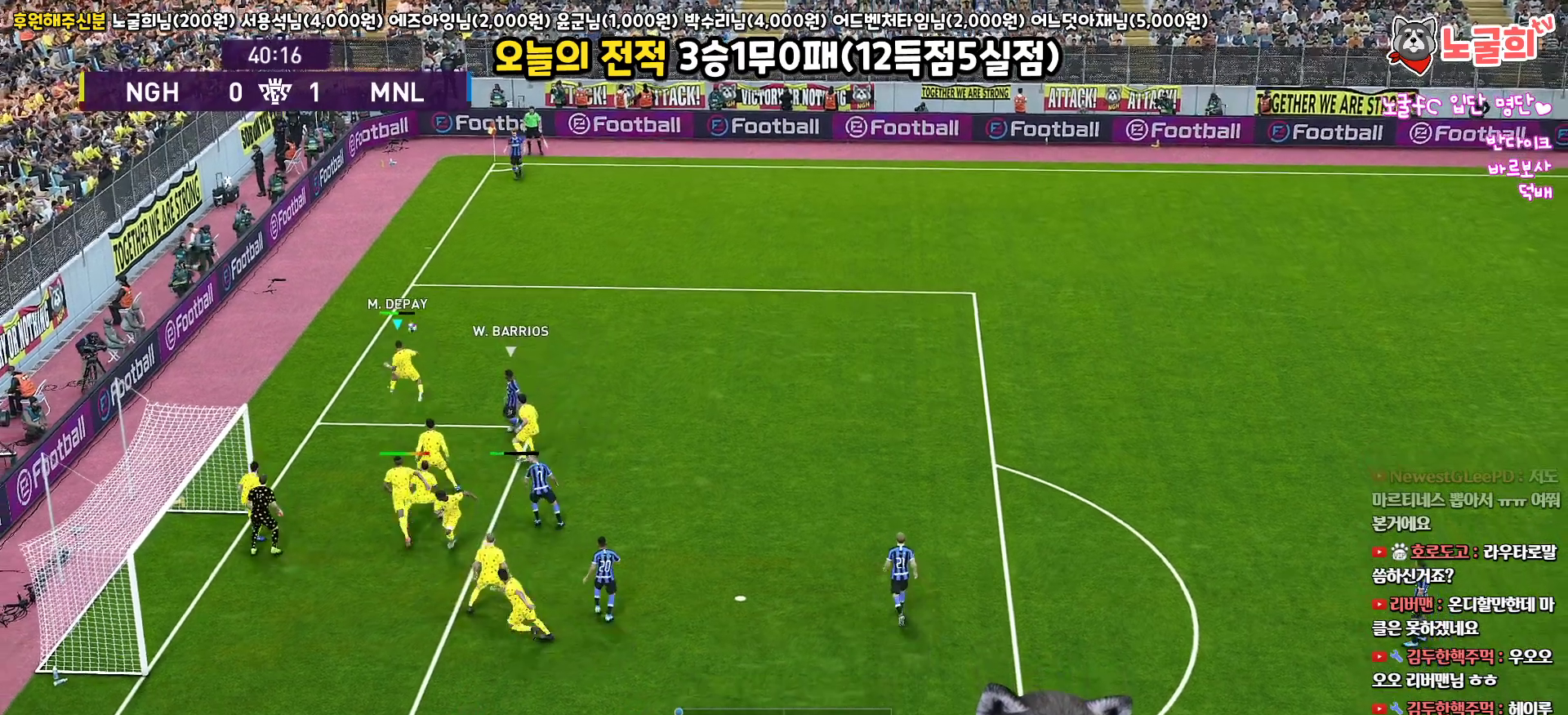
{"buttons": ["R1"], "left_stick": "up", "right_stick": "center", "events": [[367, "left_stick", "up"], [417, "R1", "down"]]}
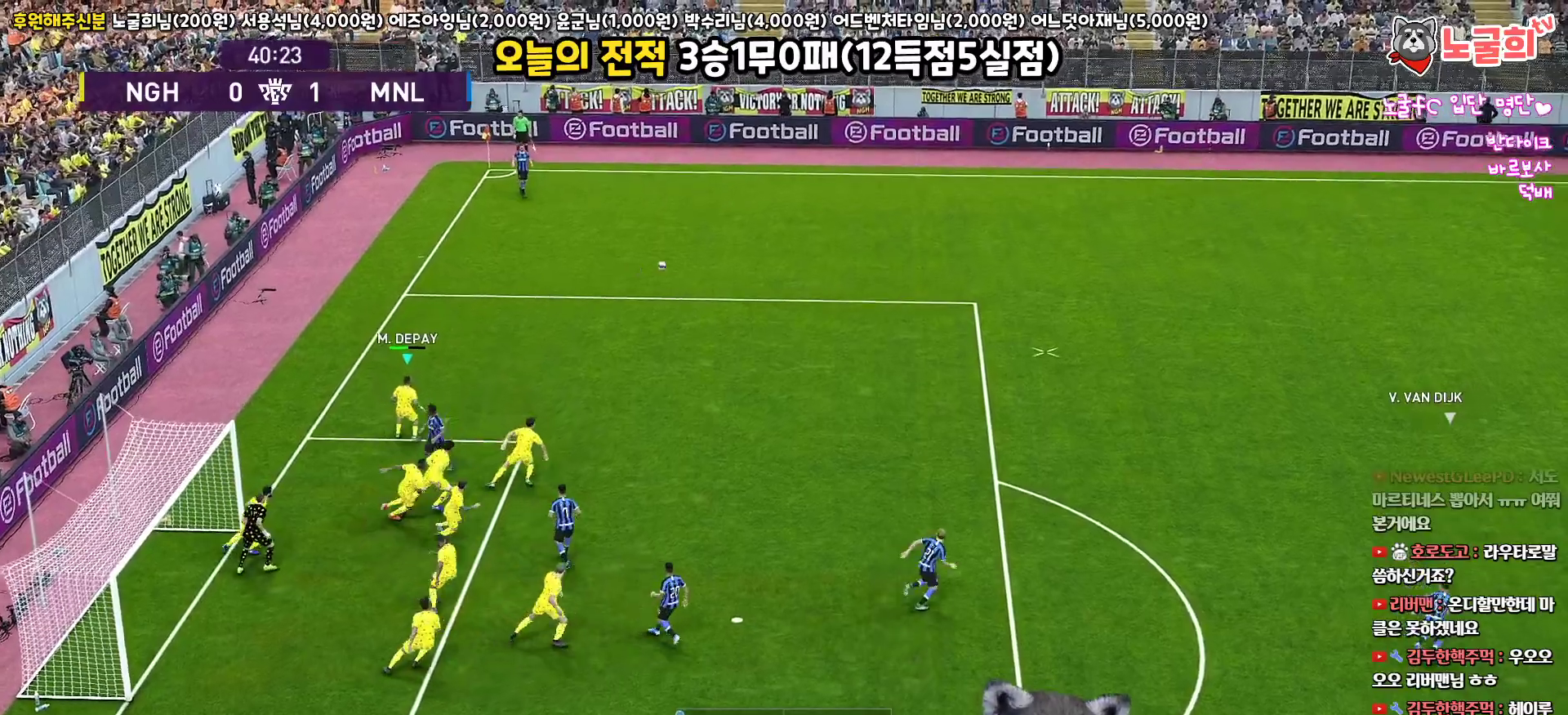
{"buttons": ["R1"], "left_stick": "up-right", "right_stick": "center", "events": [[483, "left_stick", "up-right"]]}
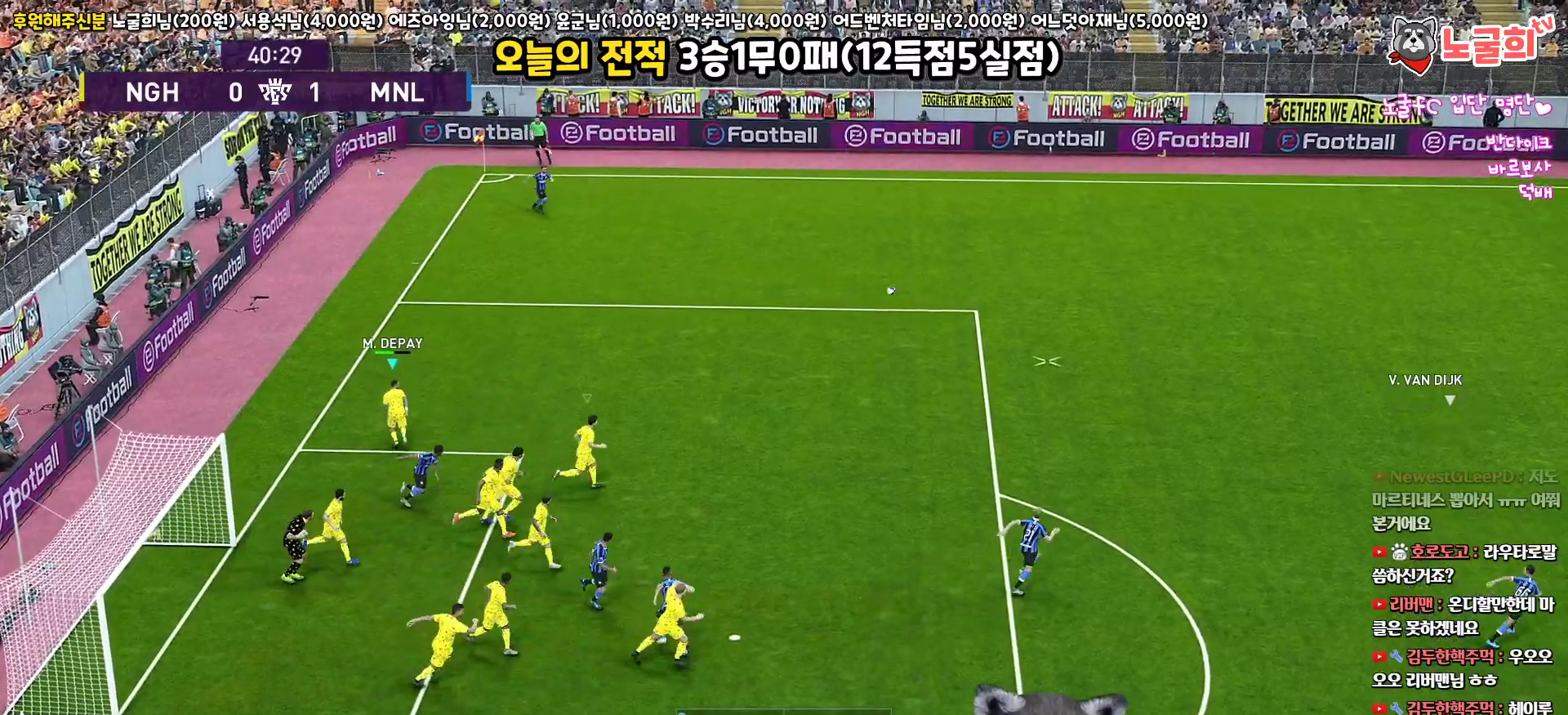
{"buttons": ["R1"], "left_stick": "up-right", "right_stick": "center", "events": [[83, "L1", "down"], [317, "L1", "up"]]}
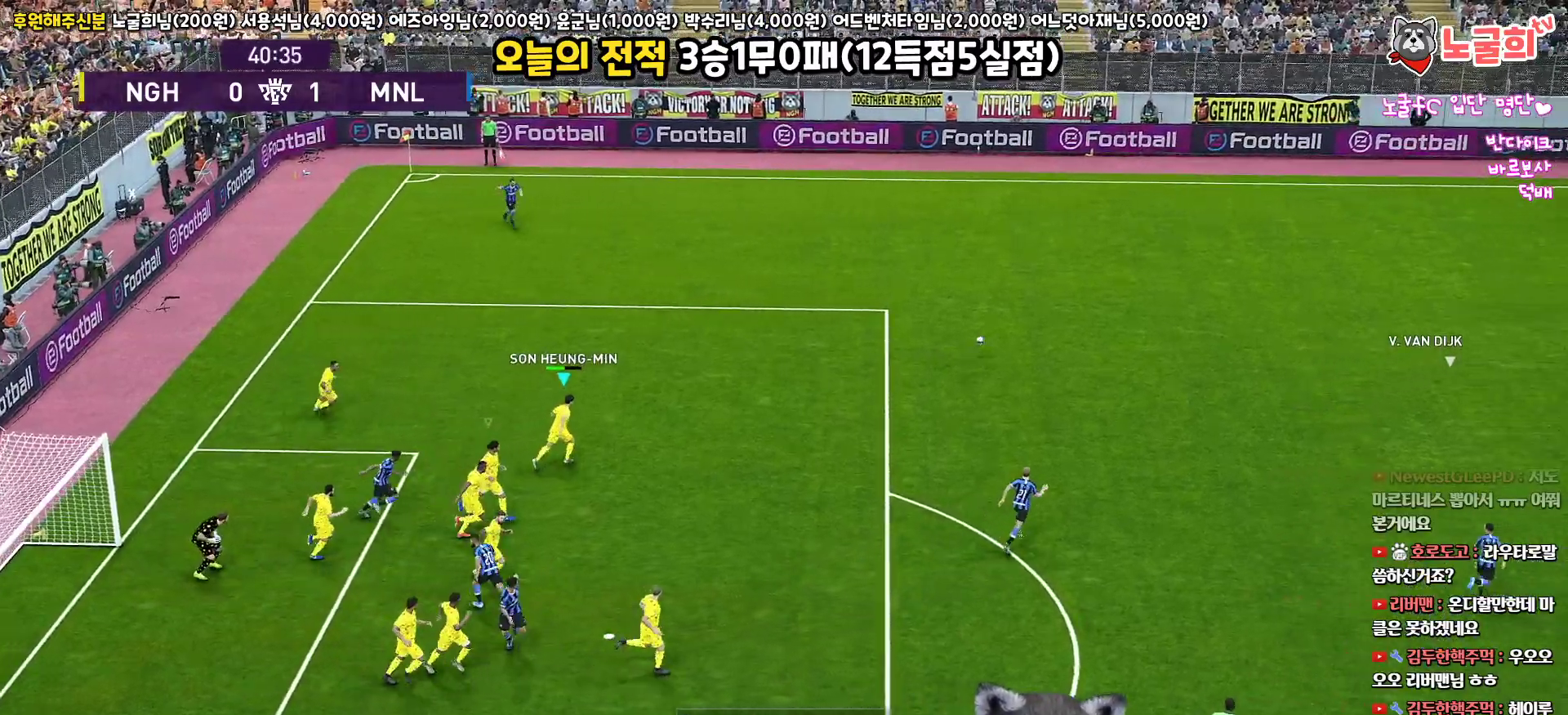
{"buttons": ["R1"], "left_stick": "up-right", "right_stick": "center", "events": []}
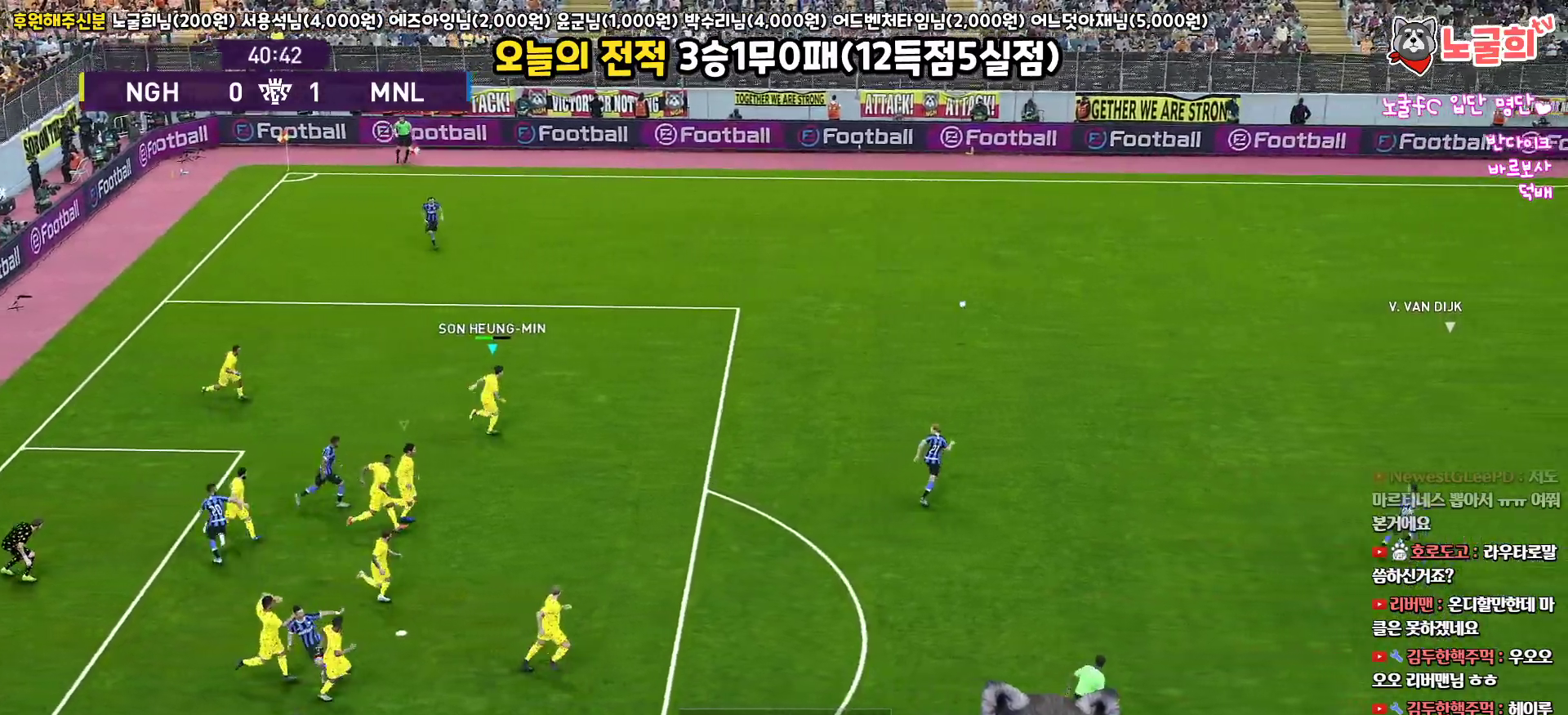
{"buttons": ["R1", "R2"], "left_stick": "up-right", "right_stick": "center", "events": [[67, "R2", "down"]]}